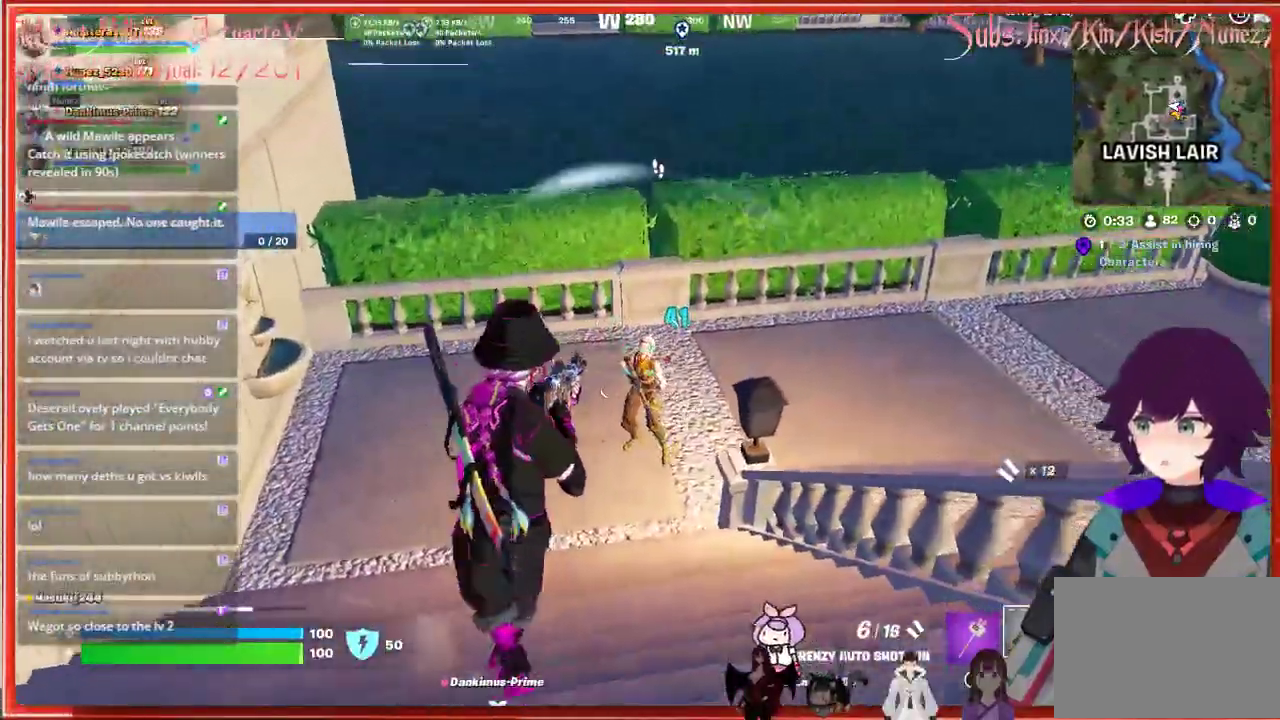
Gameplay with a controller (Xbox layout); each line is a JSON object with the inputs held at the frame after it. "events" lists button and stick changes between this image and that frame as [ms after this image, input, new state], when the widget could be followed in between.
{"buttons": ["R2"], "left_stick": "up", "right_stick": "center", "events": [[17, "R2", "down"], [117, "left_stick", "left"], [183, "R2", "up"], [183, "left_stick", "up"], [400, "R2", "down"]]}
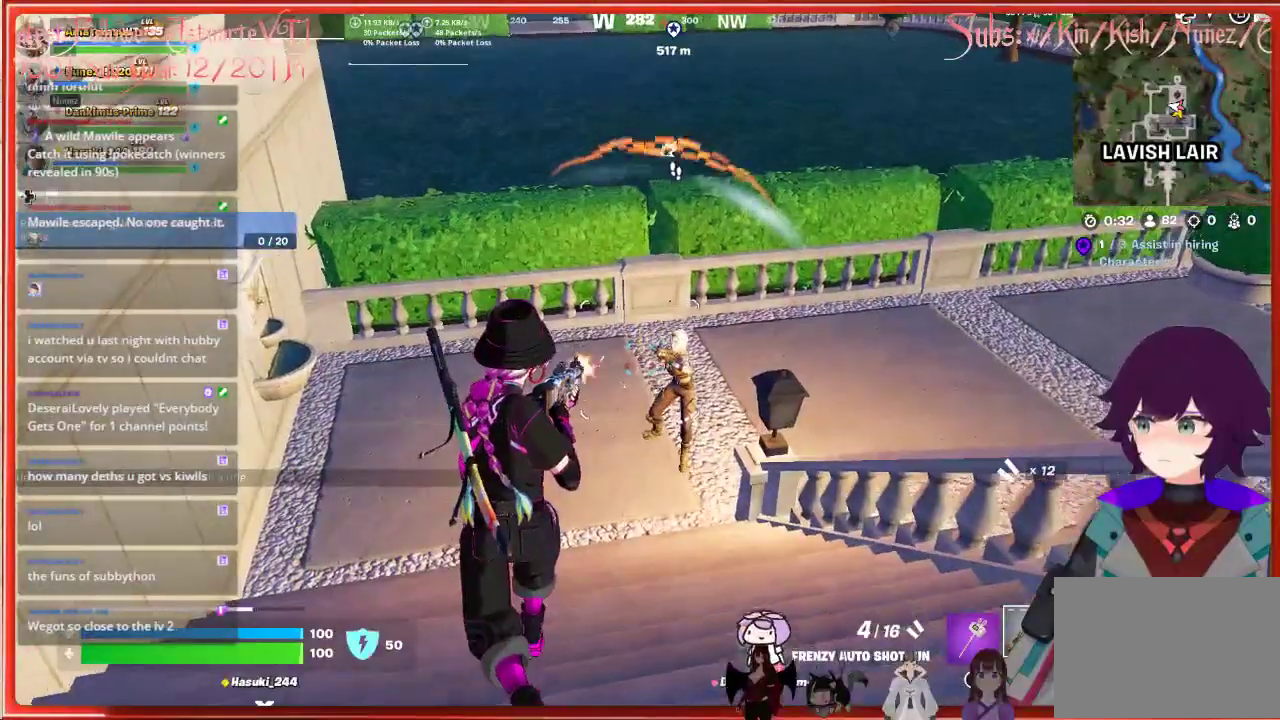
{"buttons": ["R2"], "left_stick": "up", "right_stick": "up-right", "events": [[33, "left_stick", "up-right"], [33, "right_stick", "down-right"], [67, "R2", "up"], [167, "left_stick", "up"], [283, "right_stick", "center"], [350, "R2", "down"], [350, "right_stick", "up-right"]]}
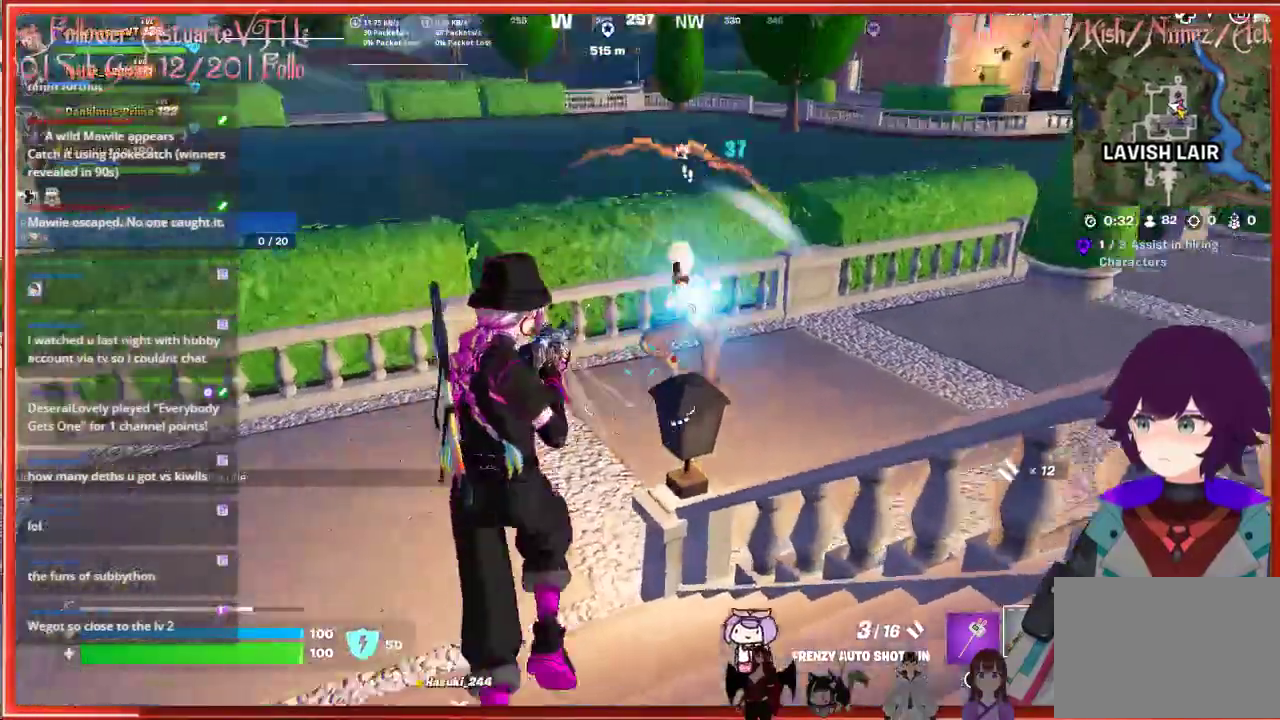
{"buttons": [], "left_stick": "up-left", "right_stick": "up-right", "events": [[33, "R2", "up"], [283, "left_stick", "up-left"], [383, "right_stick", "center"], [483, "right_stick", "up-right"]]}
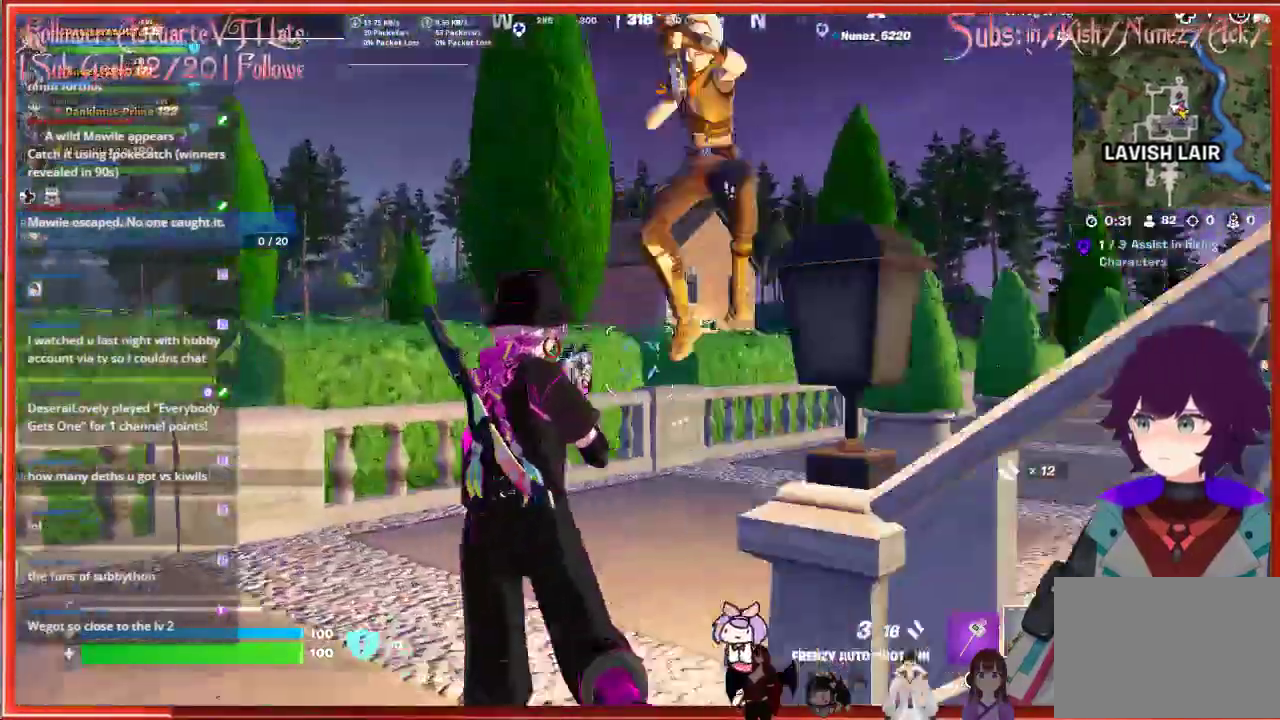
{"buttons": [], "left_stick": "center", "right_stick": "right", "events": [[83, "left_stick", "down"], [133, "right_stick", "right"], [233, "R2", "down"], [367, "R2", "up"], [500, "left_stick", "center"]]}
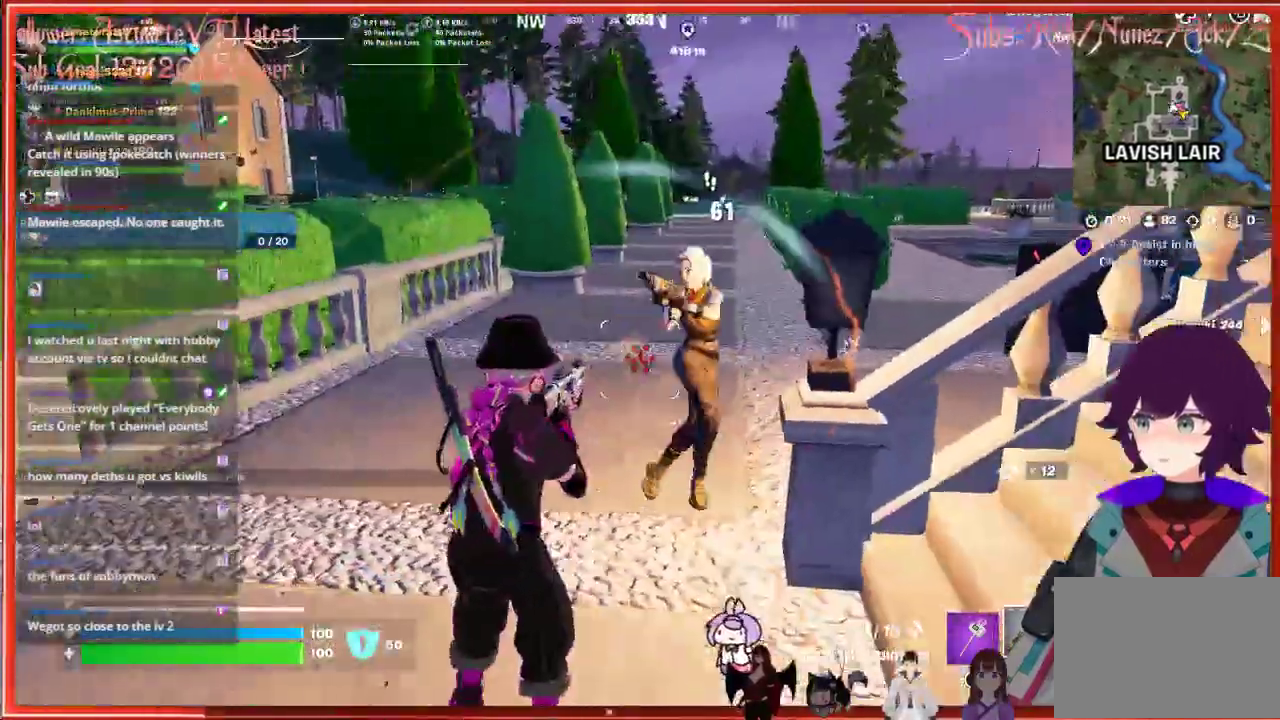
{"buttons": [], "left_stick": "up-left", "right_stick": "center", "events": [[33, "left_stick", "up-left"], [83, "left_stick", "up"], [117, "right_stick", "up-right"], [233, "R2", "down"], [433, "R2", "up"], [450, "left_stick", "up-left"], [467, "right_stick", "center"]]}
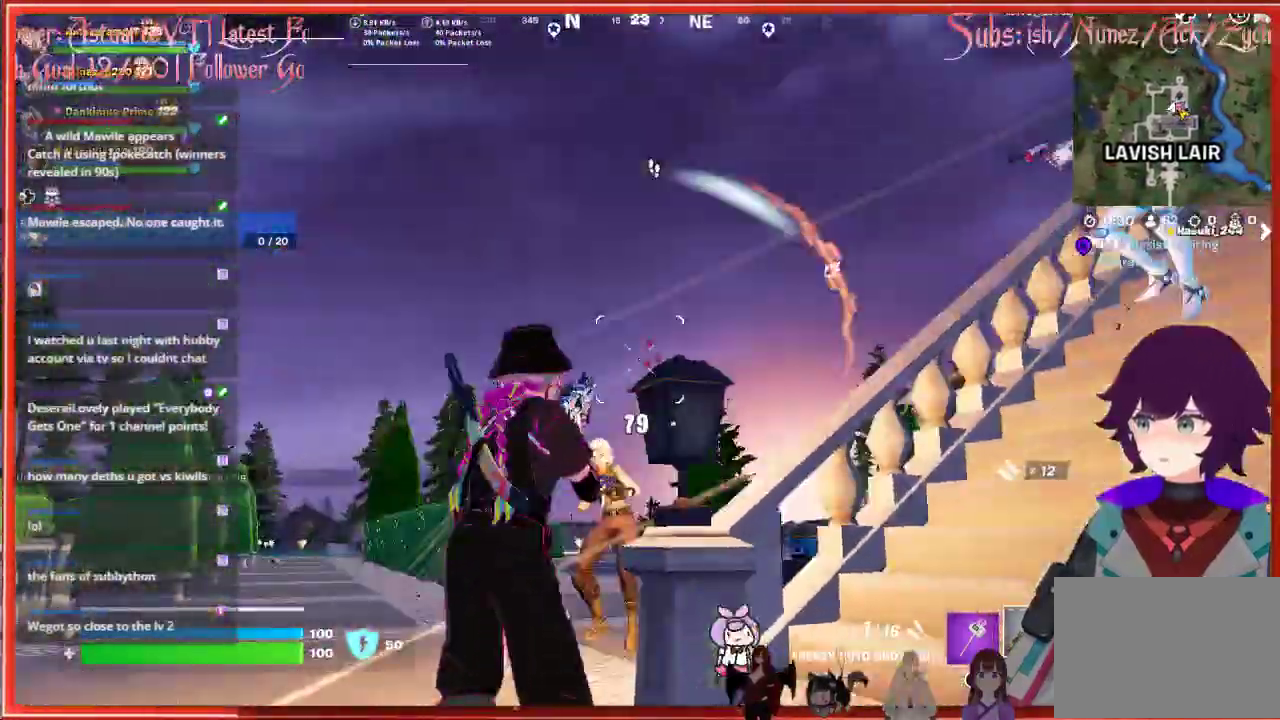
{"buttons": ["R2"], "left_stick": "up", "right_stick": "right", "events": [[17, "right_stick", "right"], [367, "R2", "down"], [400, "left_stick", "up"]]}
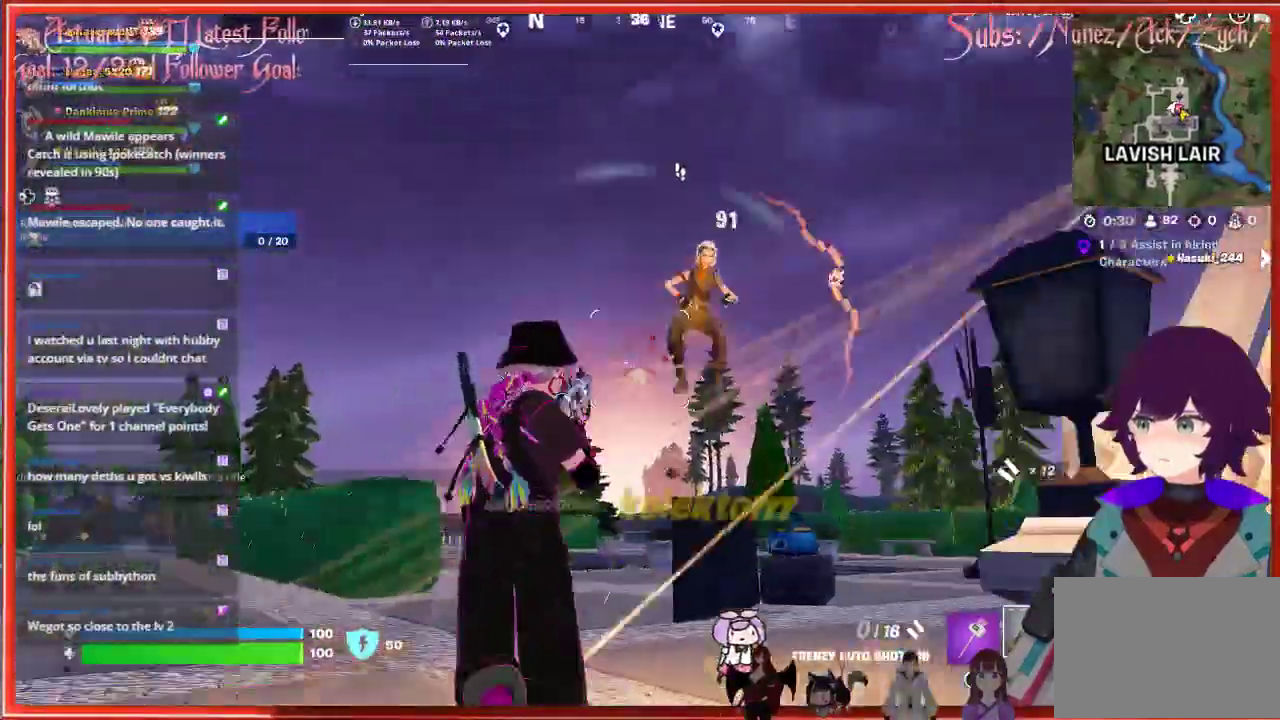
{"buttons": [], "left_stick": "up", "right_stick": "down-right", "events": [[33, "R2", "up"], [383, "right_stick", "down-right"]]}
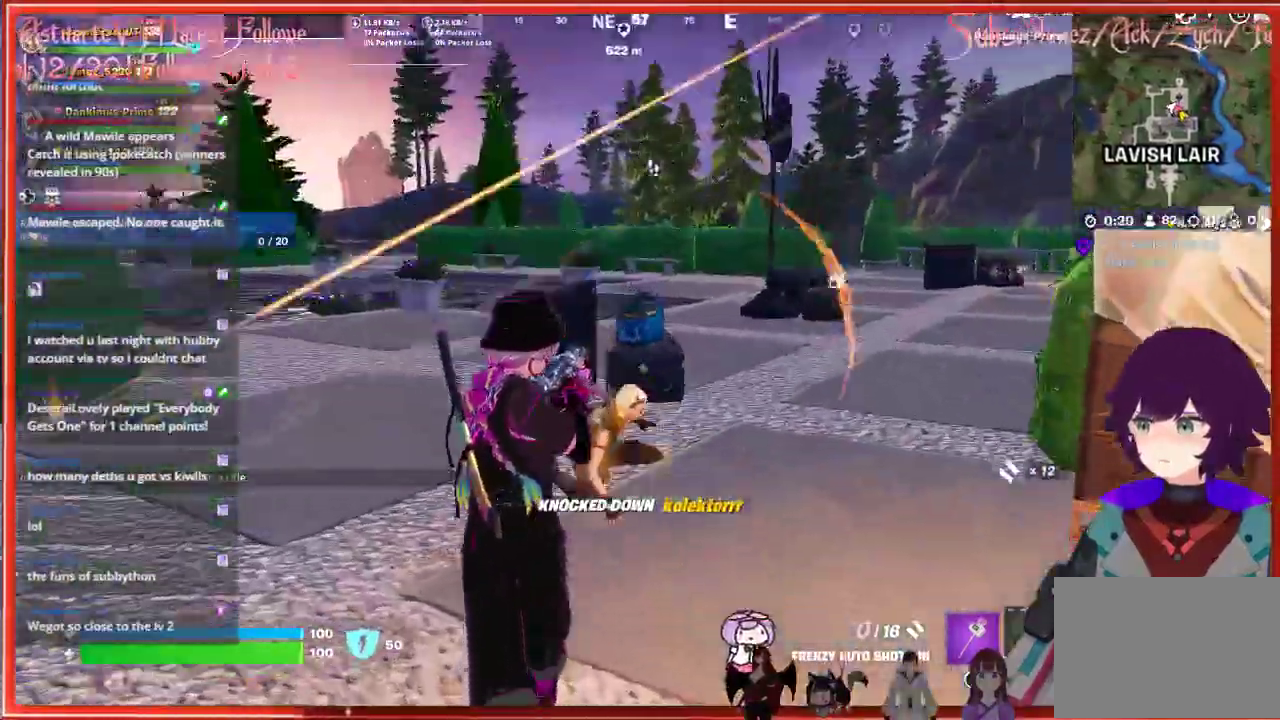
{"buttons": [], "left_stick": "down-right", "right_stick": "left", "events": [[117, "right_stick", "center"], [217, "right_stick", "left"], [233, "left_stick", "up-right"], [367, "left_stick", "right"], [467, "left_stick", "down-right"]]}
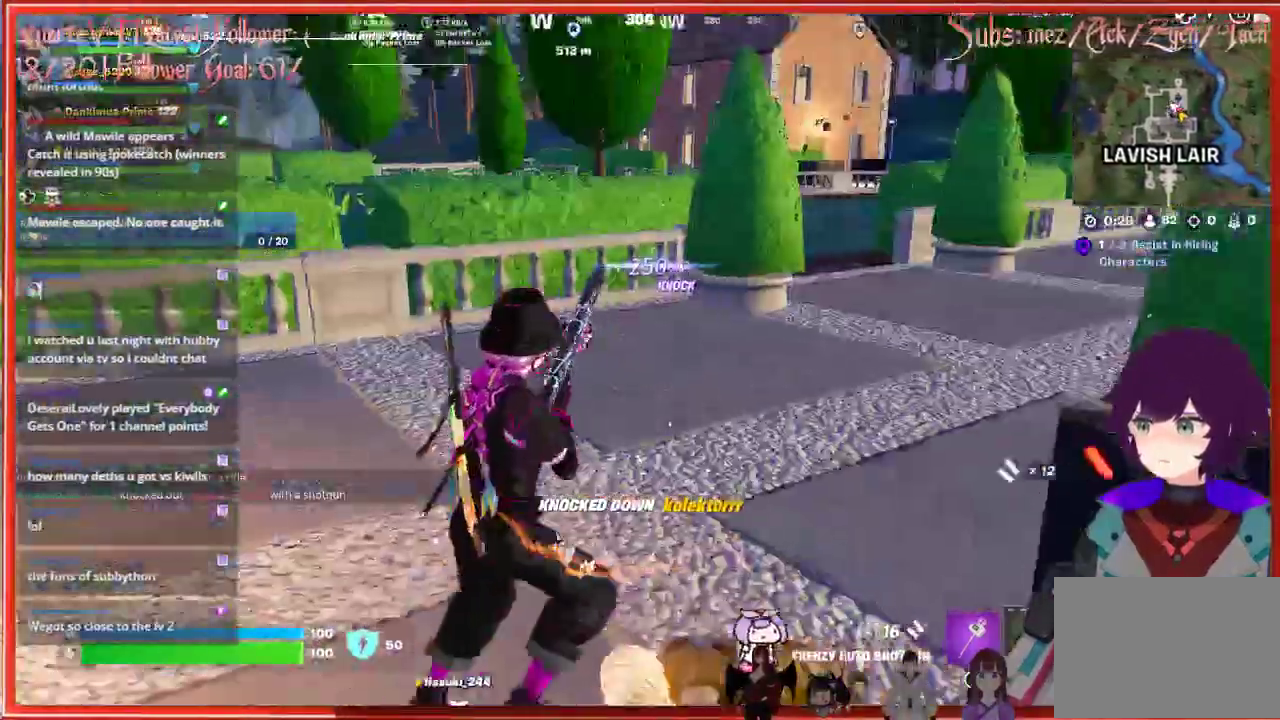
{"buttons": [], "left_stick": "up-left", "right_stick": "center", "events": [[17, "right_stick", "center"], [133, "left_stick", "down-left"], [200, "left_stick", "left"], [500, "left_stick", "up-left"]]}
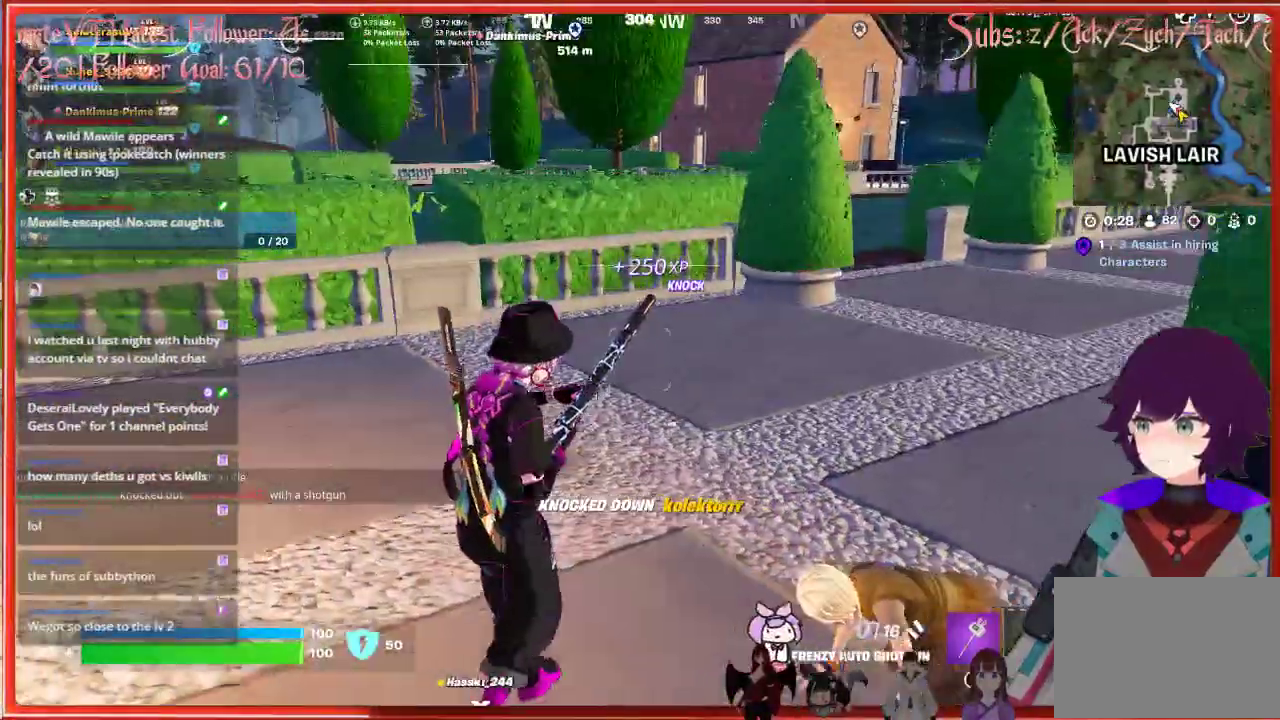
{"buttons": [], "left_stick": "center", "right_stick": "center", "events": [[367, "left_stick", "center"]]}
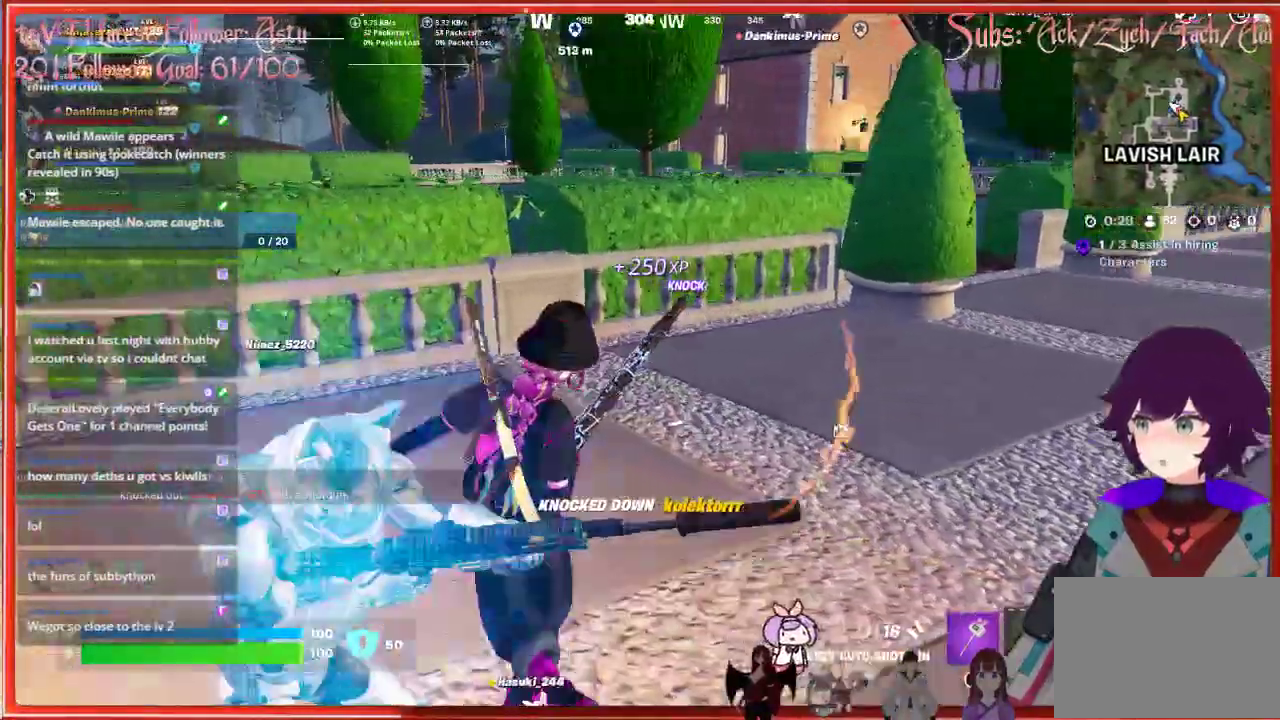
{"buttons": [], "left_stick": "up-right", "right_stick": "right", "events": [[133, "left_stick", "left"], [200, "left_stick", "up-left"], [417, "left_stick", "up-right"], [417, "right_stick", "right"]]}
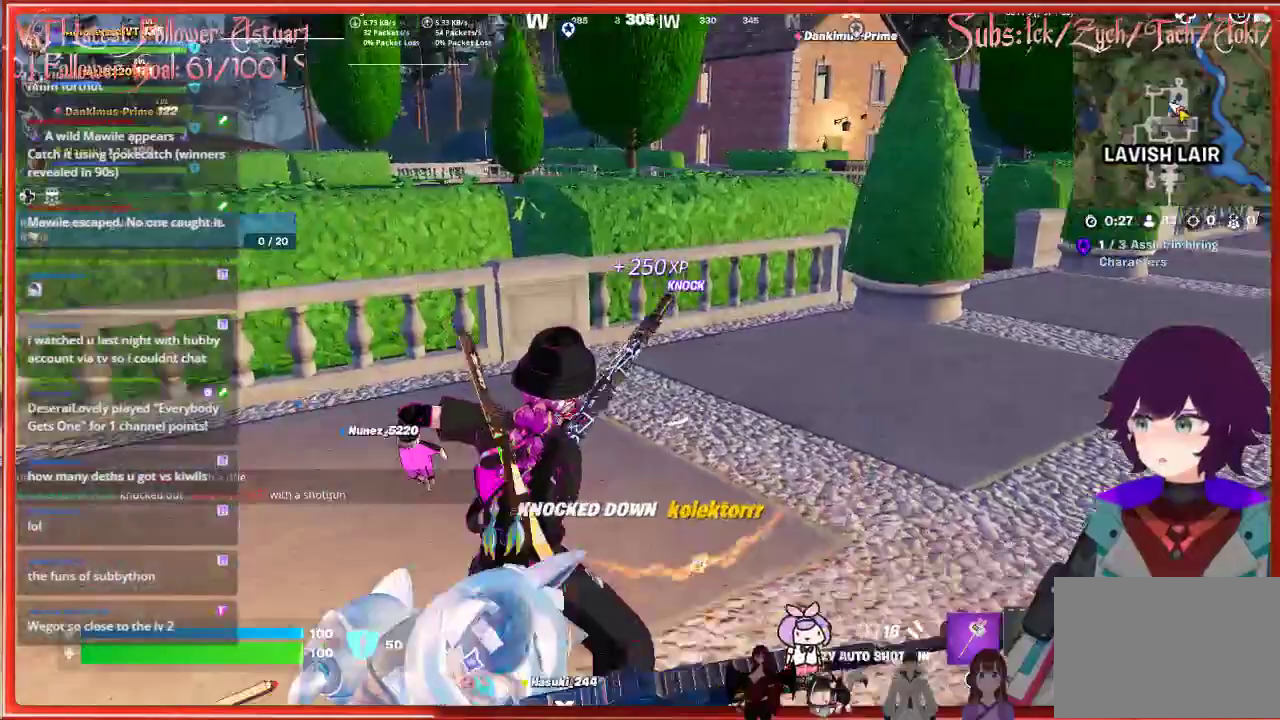
{"buttons": [], "left_stick": "up", "right_stick": "center", "events": [[33, "left_stick", "up"], [200, "right_stick", "center"]]}
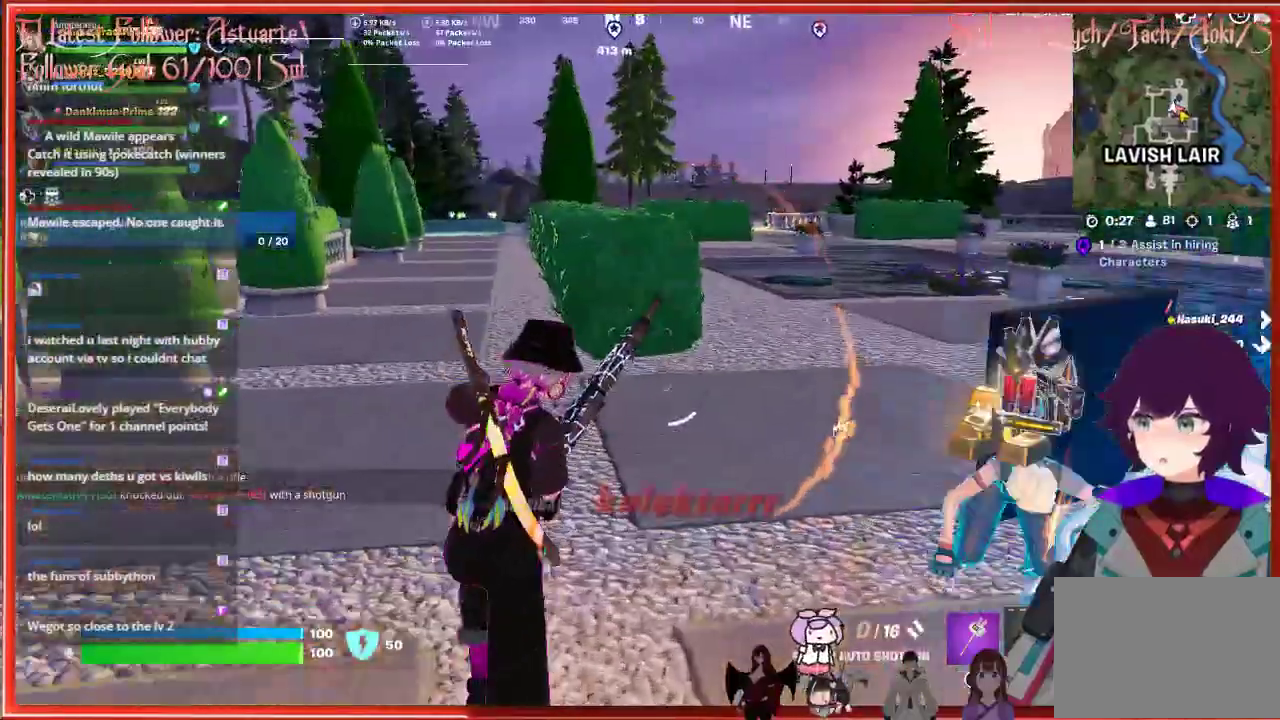
{"buttons": [], "left_stick": "up-left", "right_stick": "right", "events": [[33, "right_stick", "right"], [133, "left_stick", "up-left"], [367, "L1", "down"], [467, "L1", "up"]]}
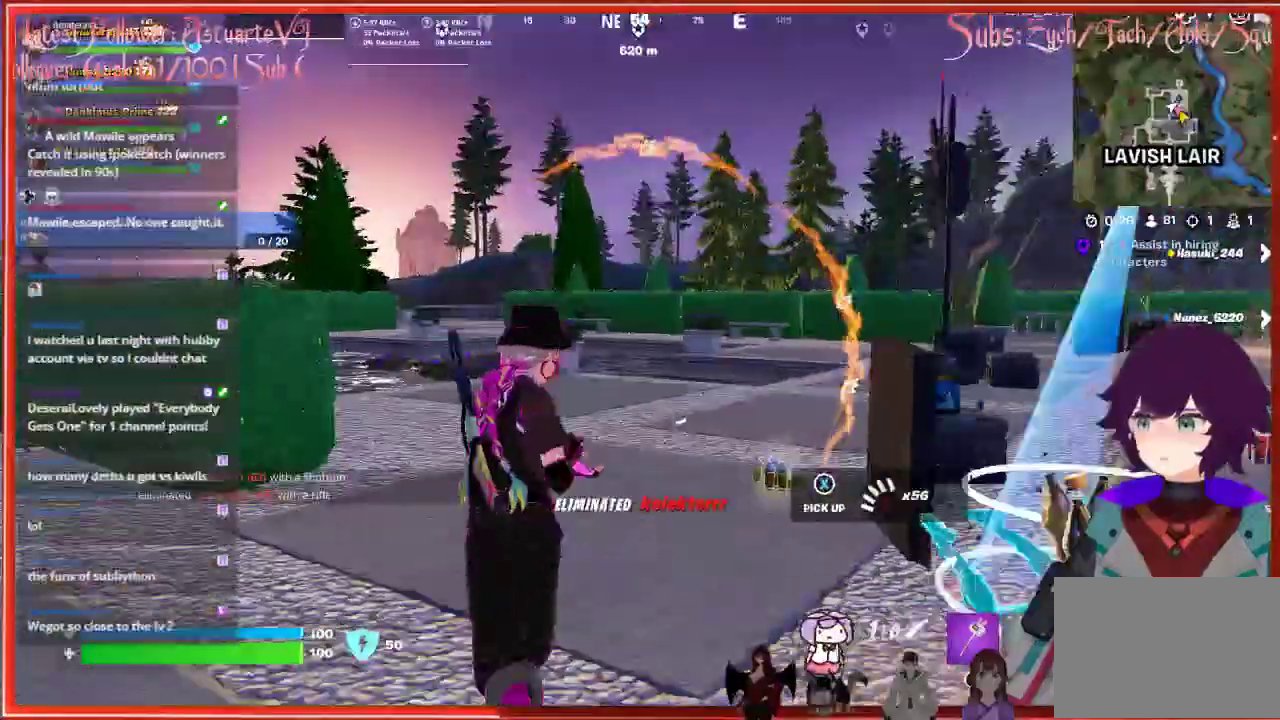
{"buttons": [], "left_stick": "right", "right_stick": "right", "events": [[433, "left_stick", "center"], [483, "left_stick", "right"]]}
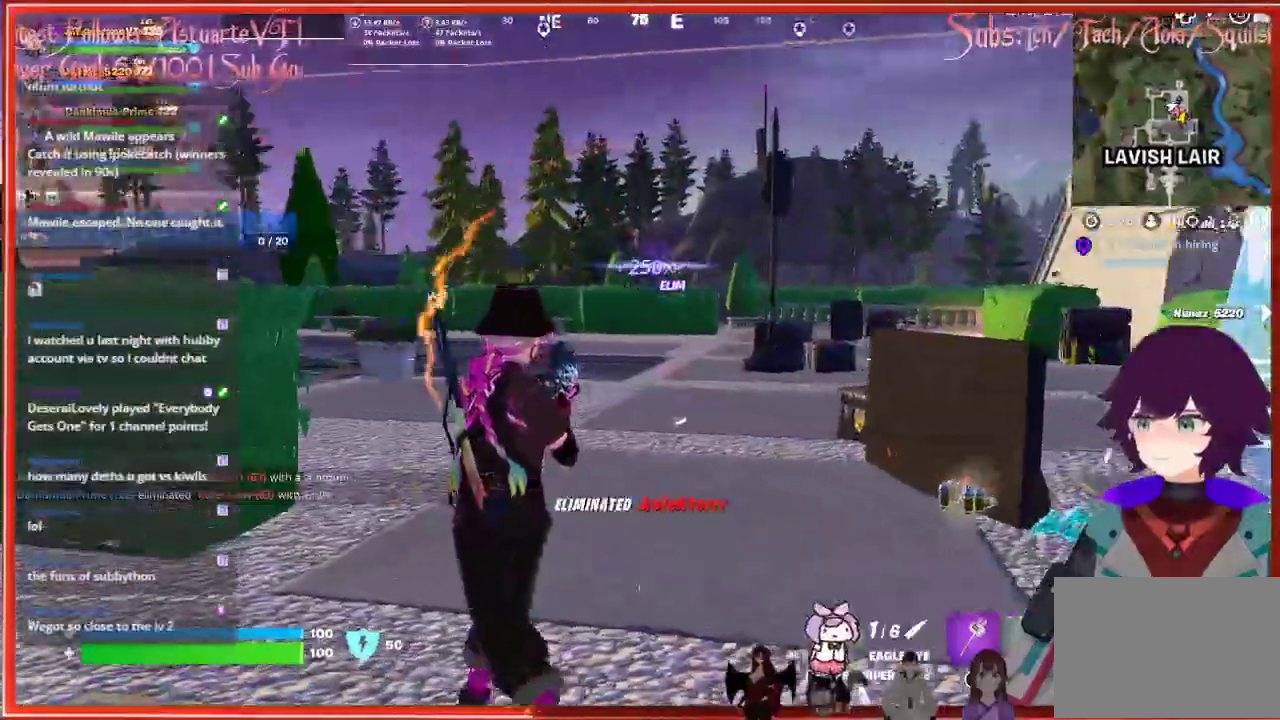
{"buttons": [], "left_stick": "up-right", "right_stick": "center", "events": [[83, "right_stick", "center"], [417, "left_stick", "up-right"]]}
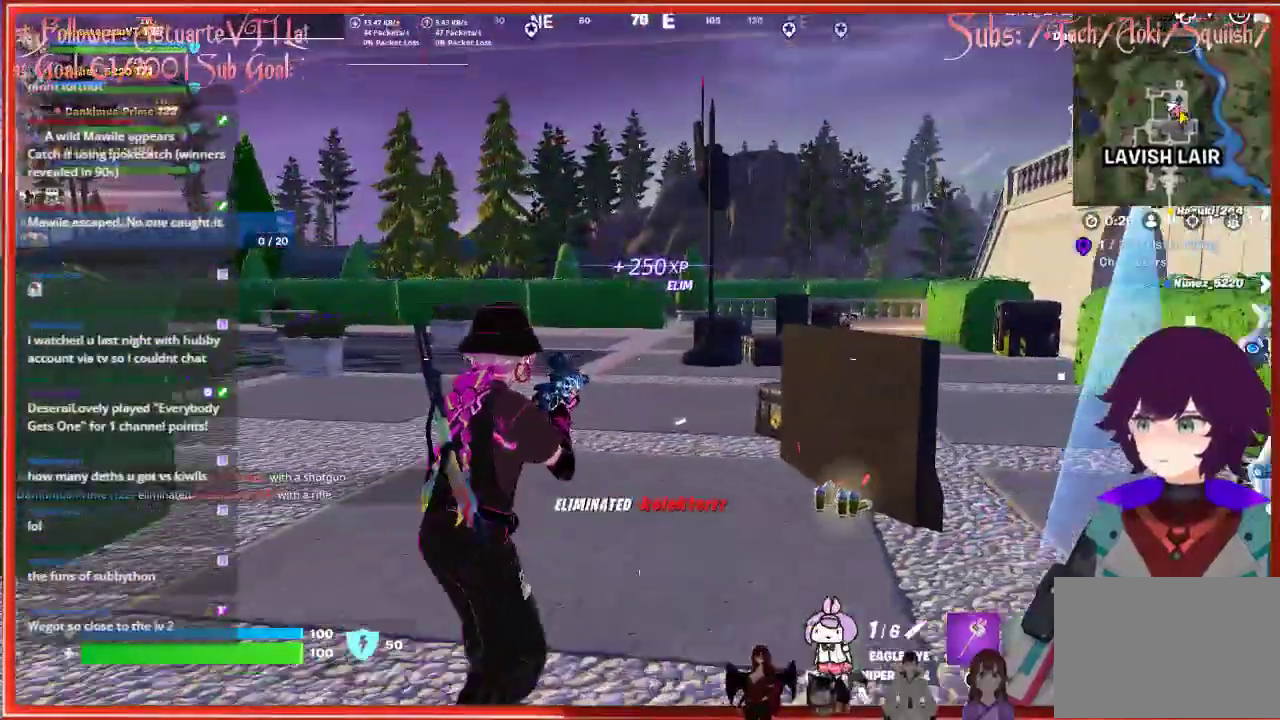
{"buttons": [], "left_stick": "up-right", "right_stick": "center", "events": []}
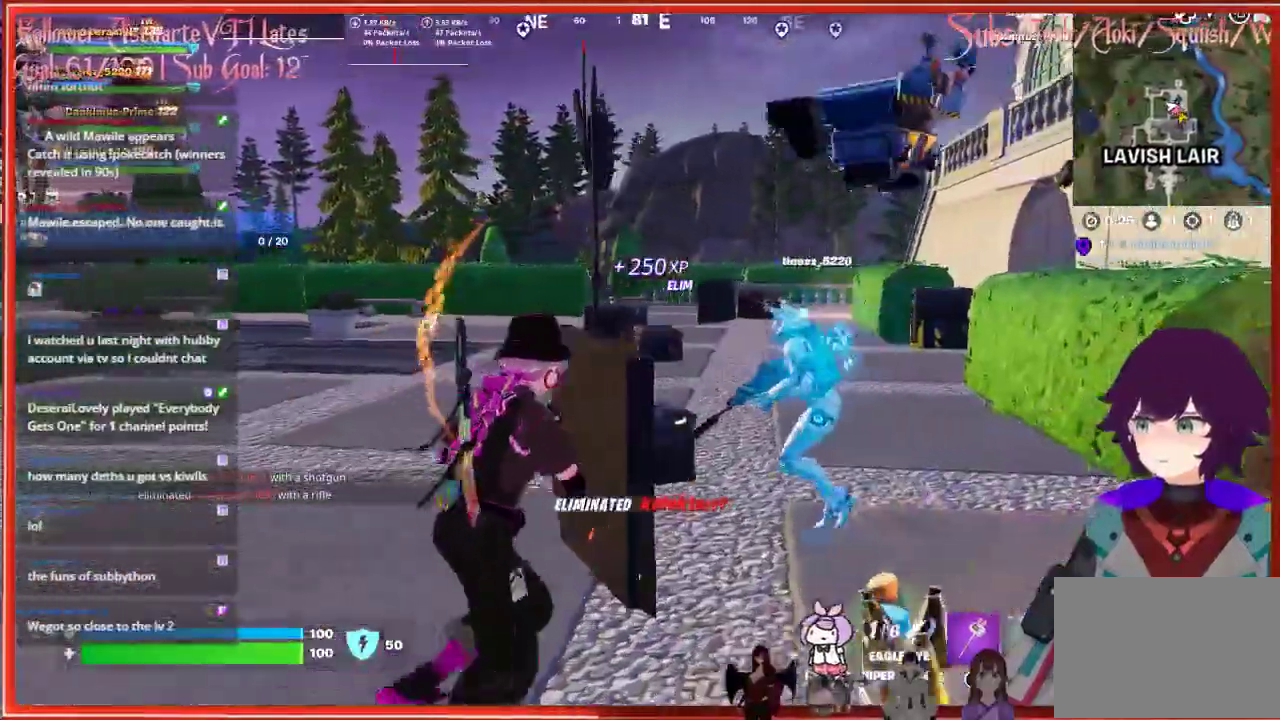
{"buttons": [], "left_stick": "up-left", "right_stick": "center", "events": [[117, "right_stick", "left"], [317, "left_stick", "up-left"], [500, "right_stick", "center"]]}
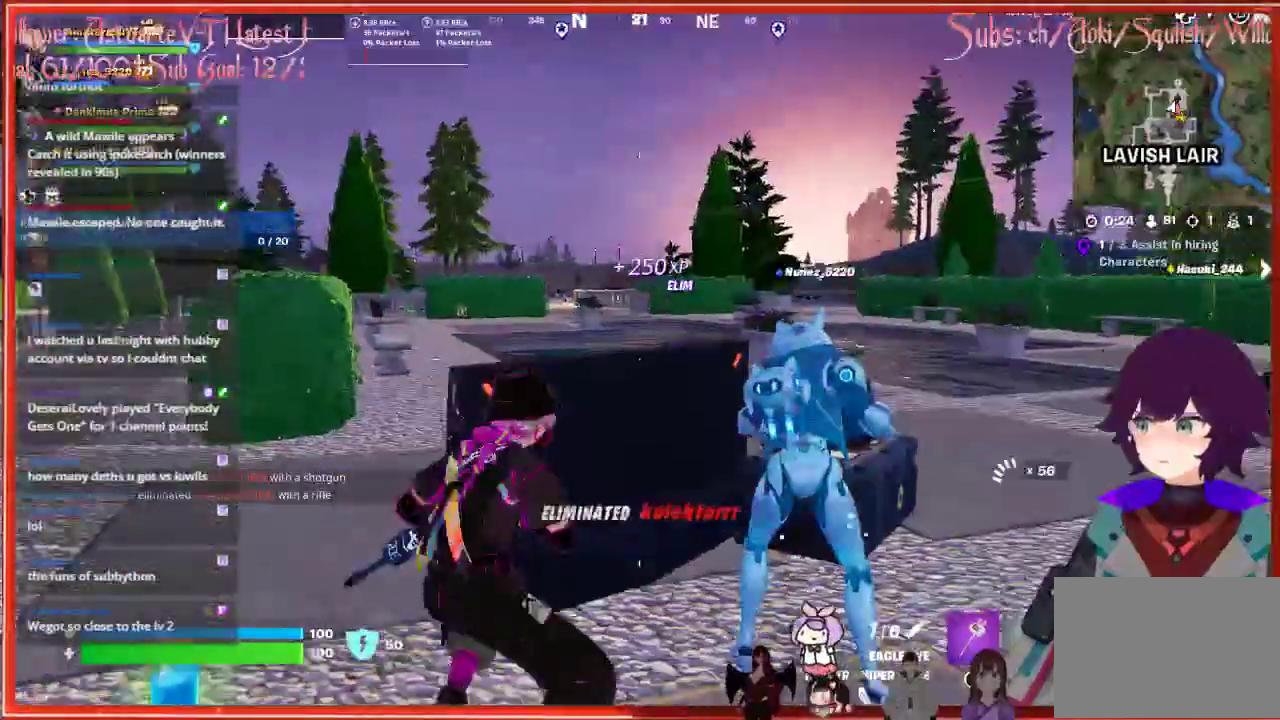
{"buttons": [], "left_stick": "up-left", "right_stick": "center", "events": []}
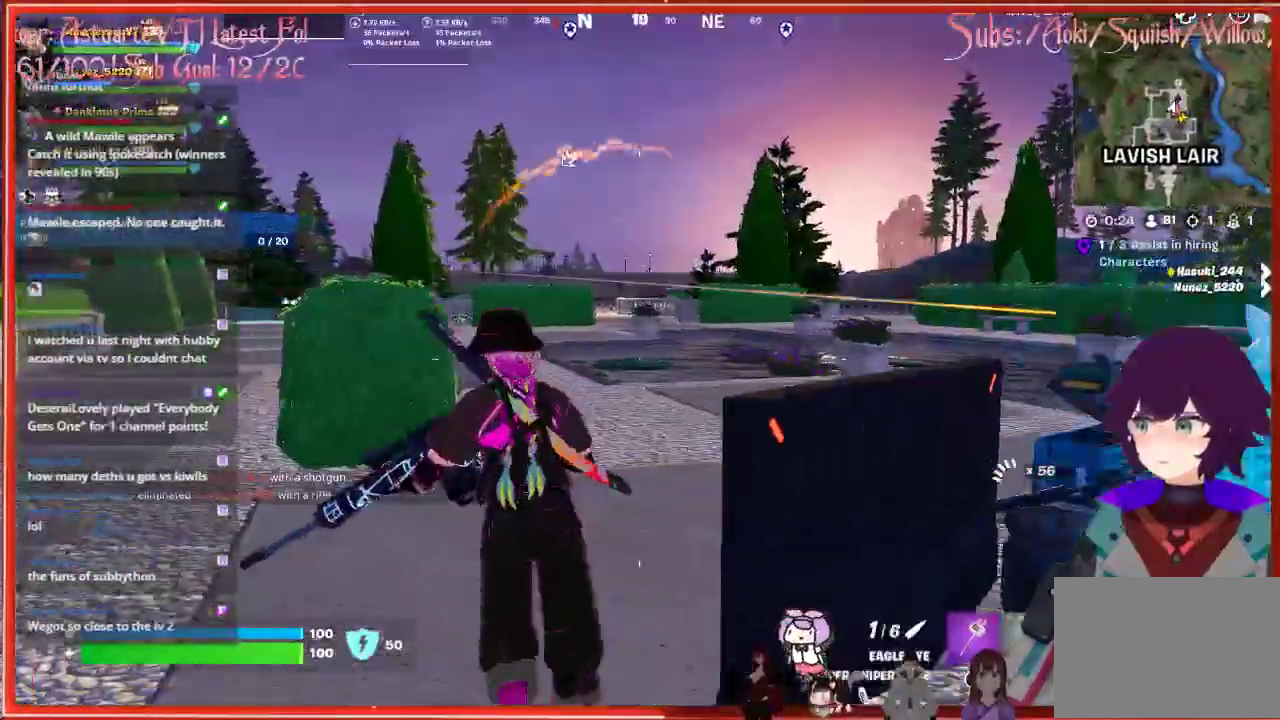
{"buttons": [], "left_stick": "up-left", "right_stick": "center", "events": []}
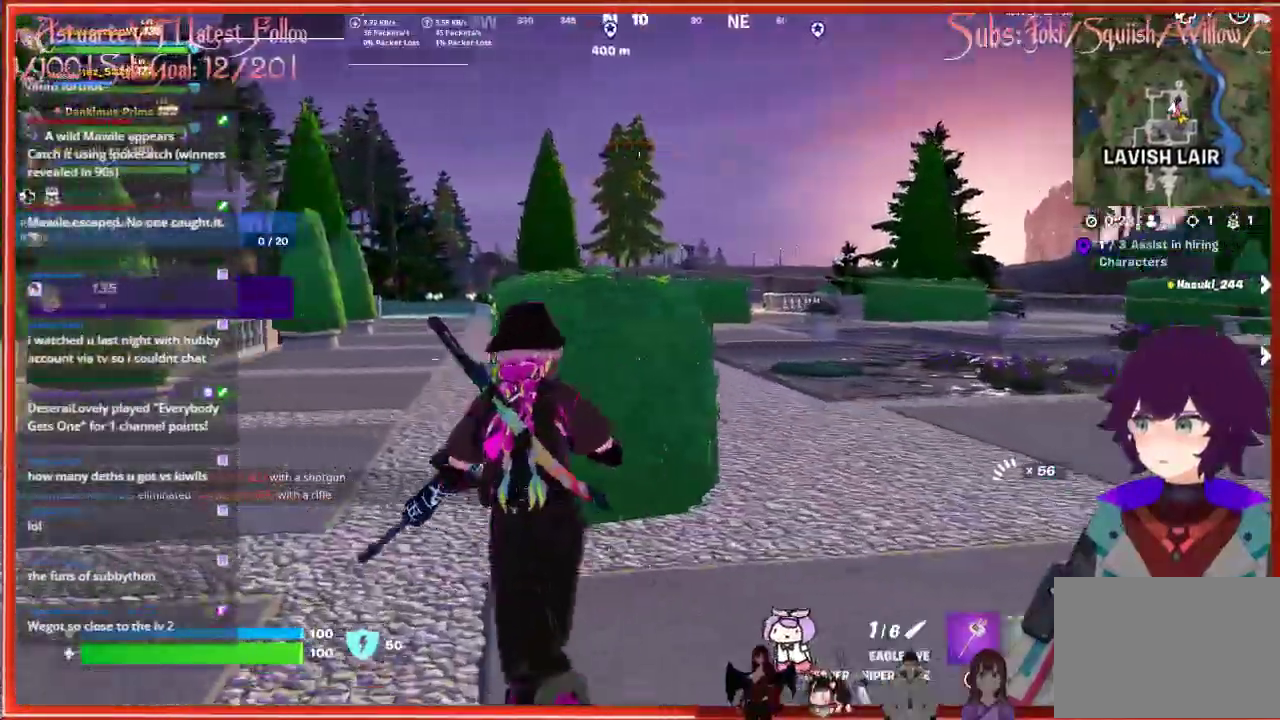
{"buttons": [], "left_stick": "up", "right_stick": "center", "events": [[483, "left_stick", "up"]]}
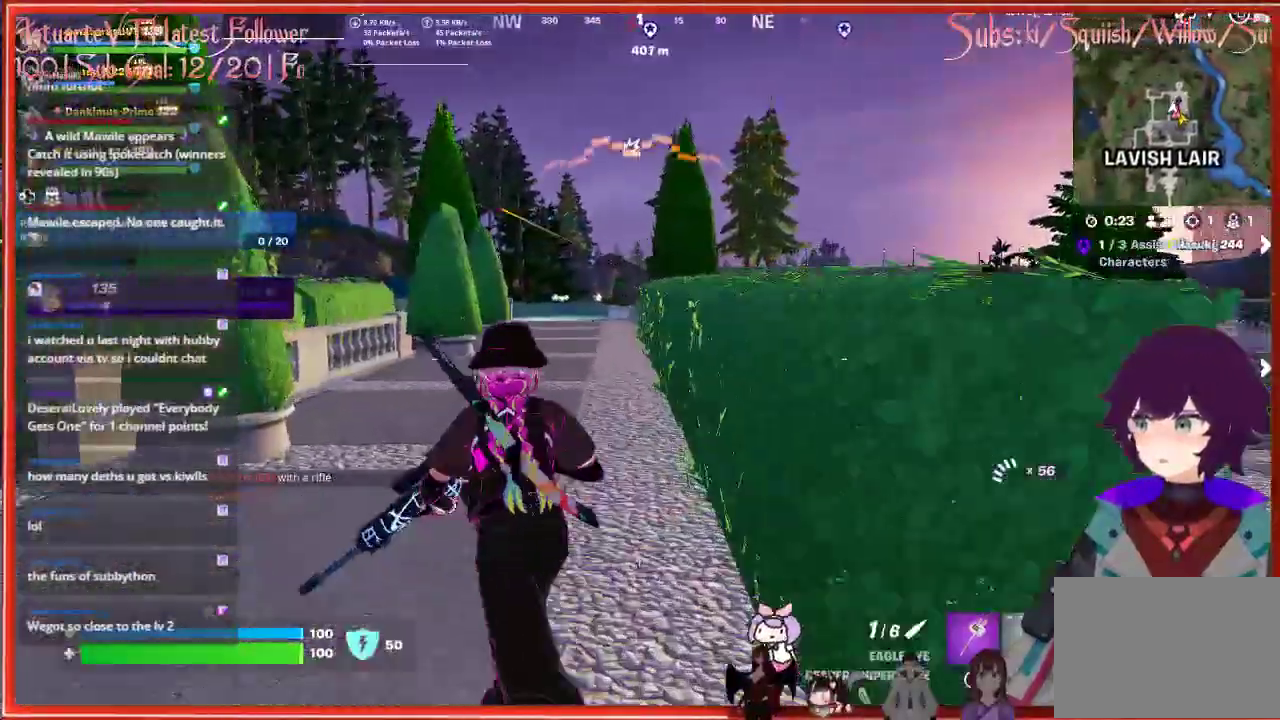
{"buttons": ["L2"], "left_stick": "up", "right_stick": "up", "events": [[283, "right_stick", "up"], [400, "L2", "down"]]}
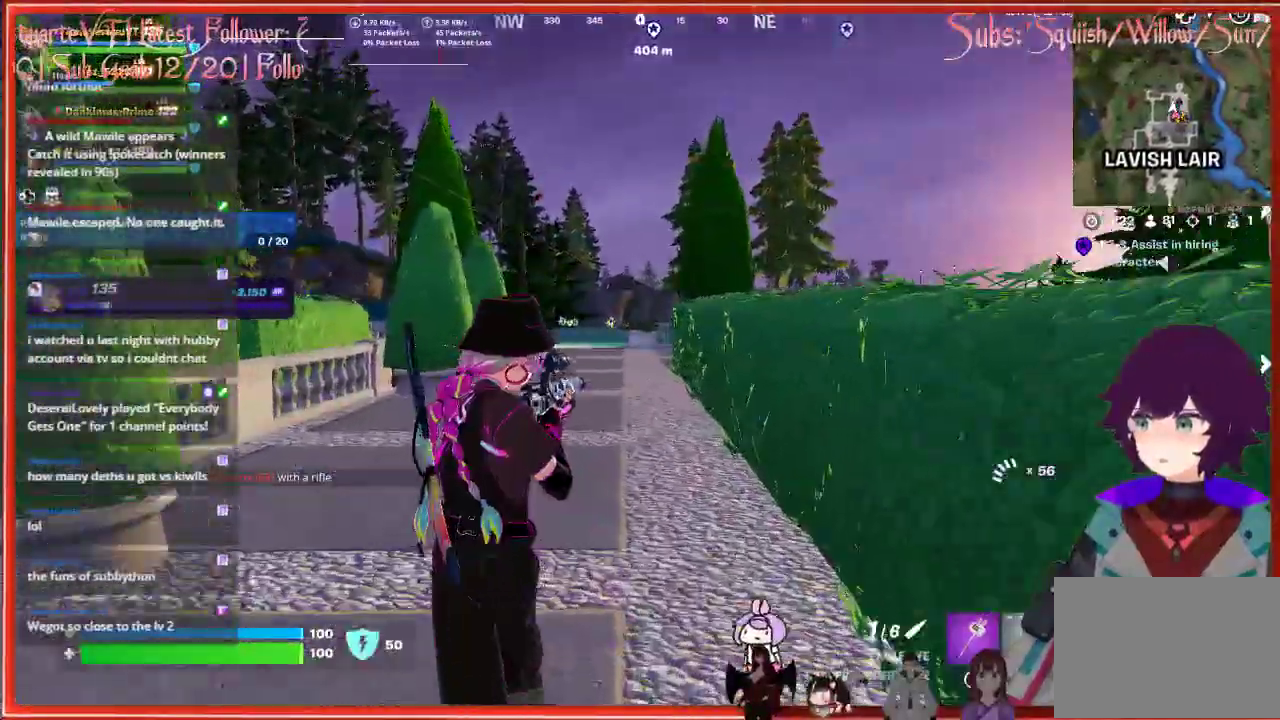
{"buttons": ["L2"], "left_stick": "up", "right_stick": "up-left", "events": [[17, "right_stick", "up-left"]]}
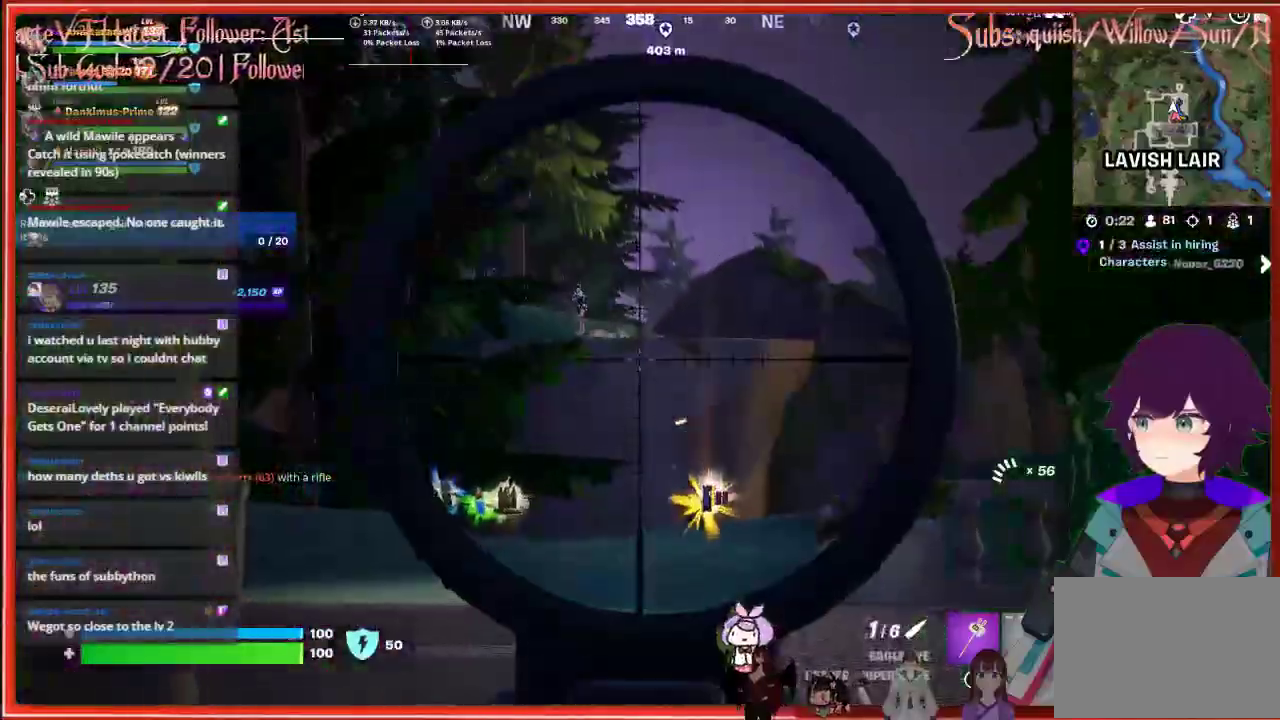
{"buttons": ["L2"], "left_stick": "up", "right_stick": "left", "events": [[417, "right_stick", "left"]]}
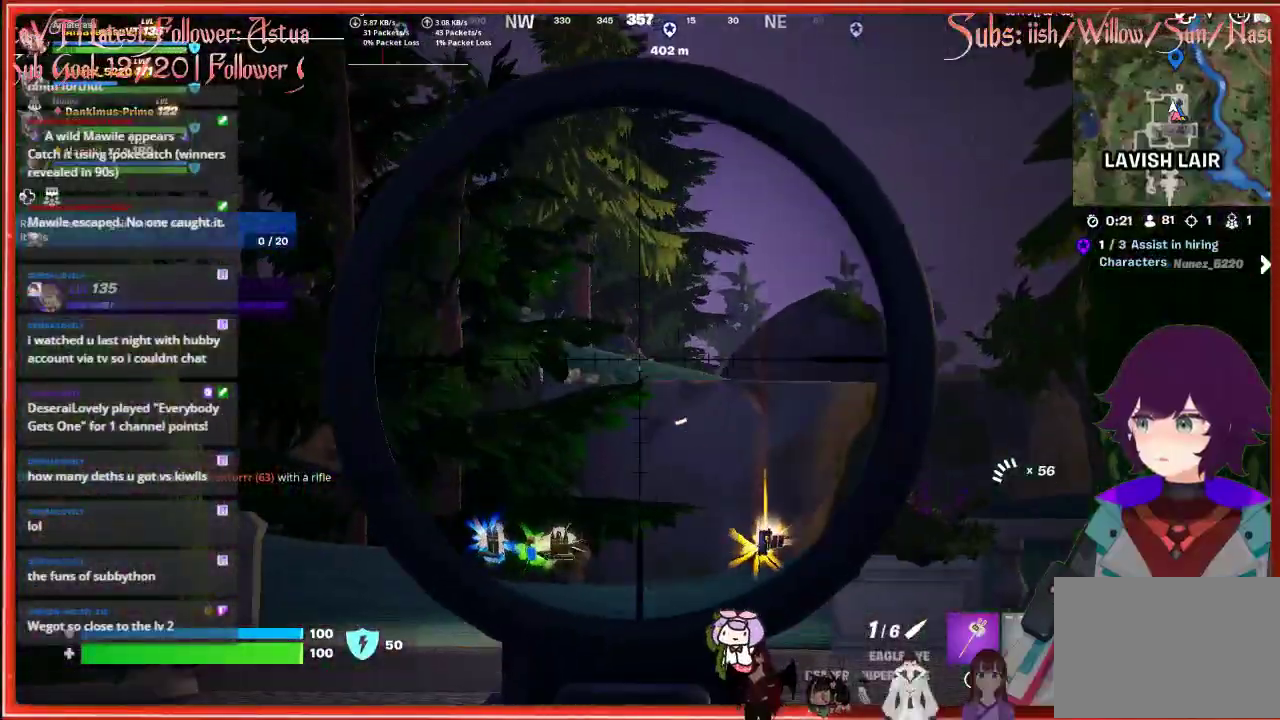
{"buttons": [], "left_stick": "up", "right_stick": "down-left", "events": [[100, "L2", "up"], [183, "right_stick", "down-left"], [267, "L3", "down"], [467, "L3", "up"]]}
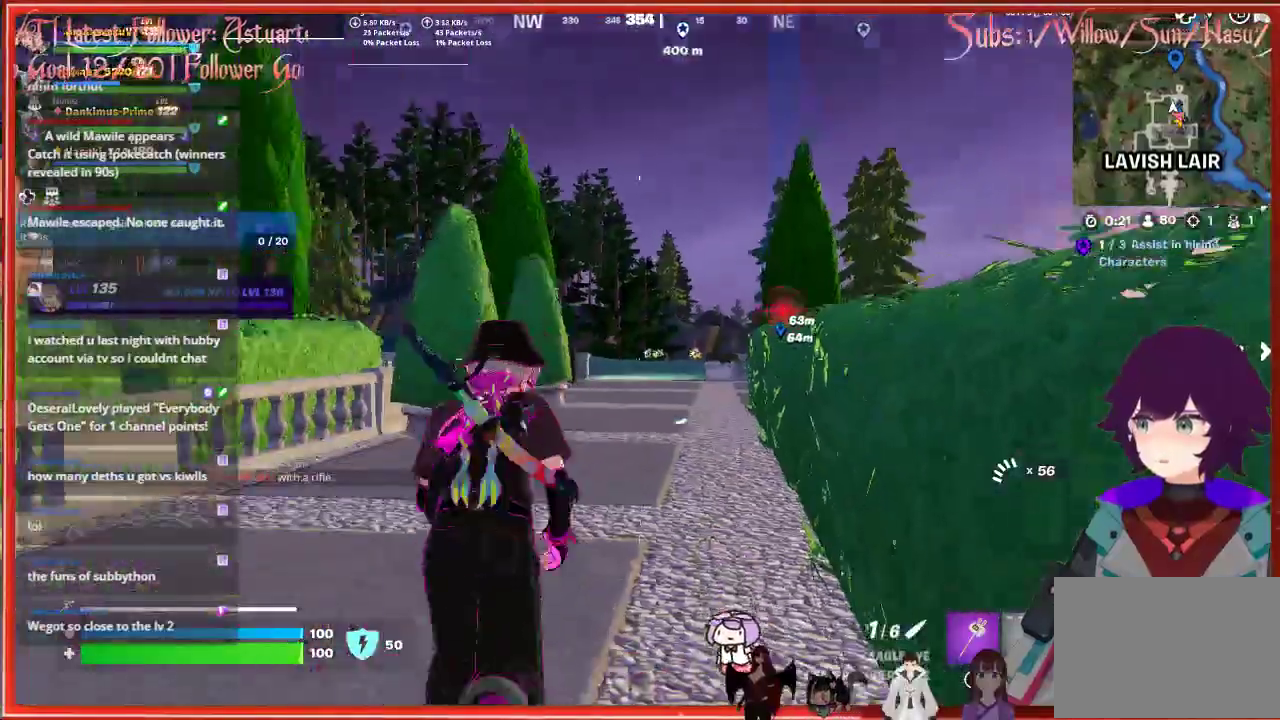
{"buttons": [], "left_stick": "up", "right_stick": "center", "events": [[83, "right_stick", "center"]]}
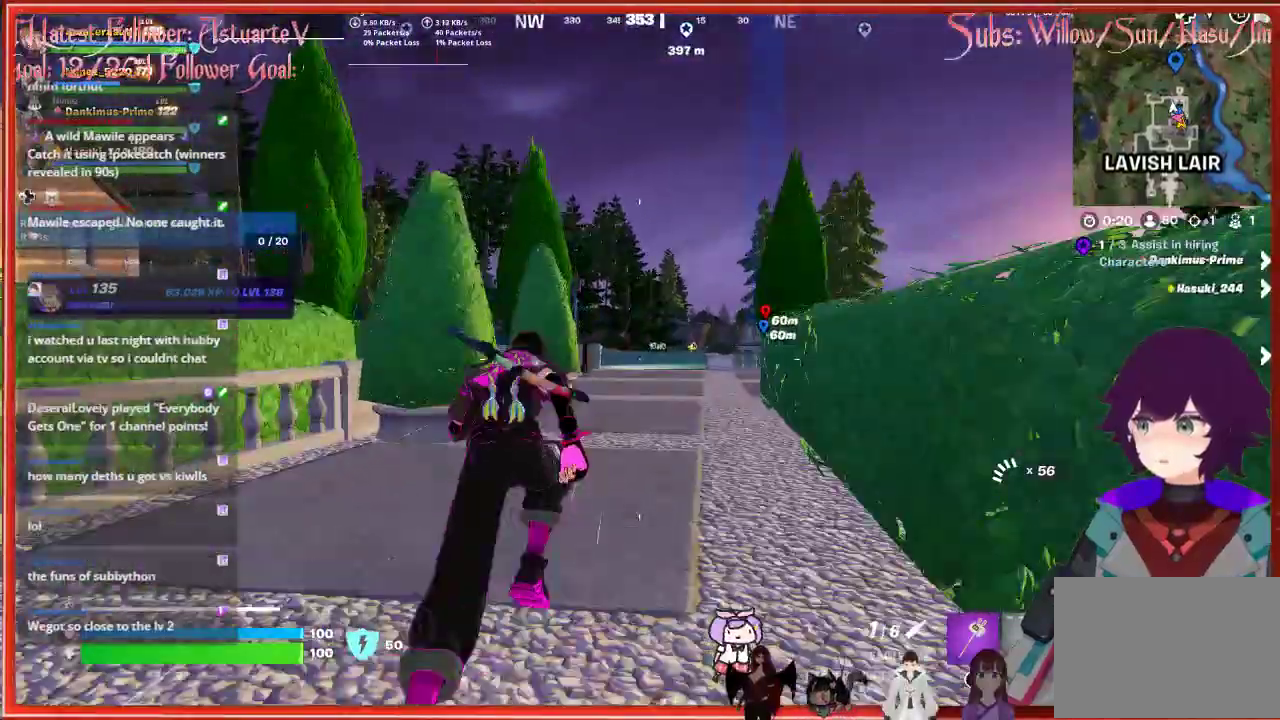
{"buttons": [], "left_stick": "up", "right_stick": "center", "events": []}
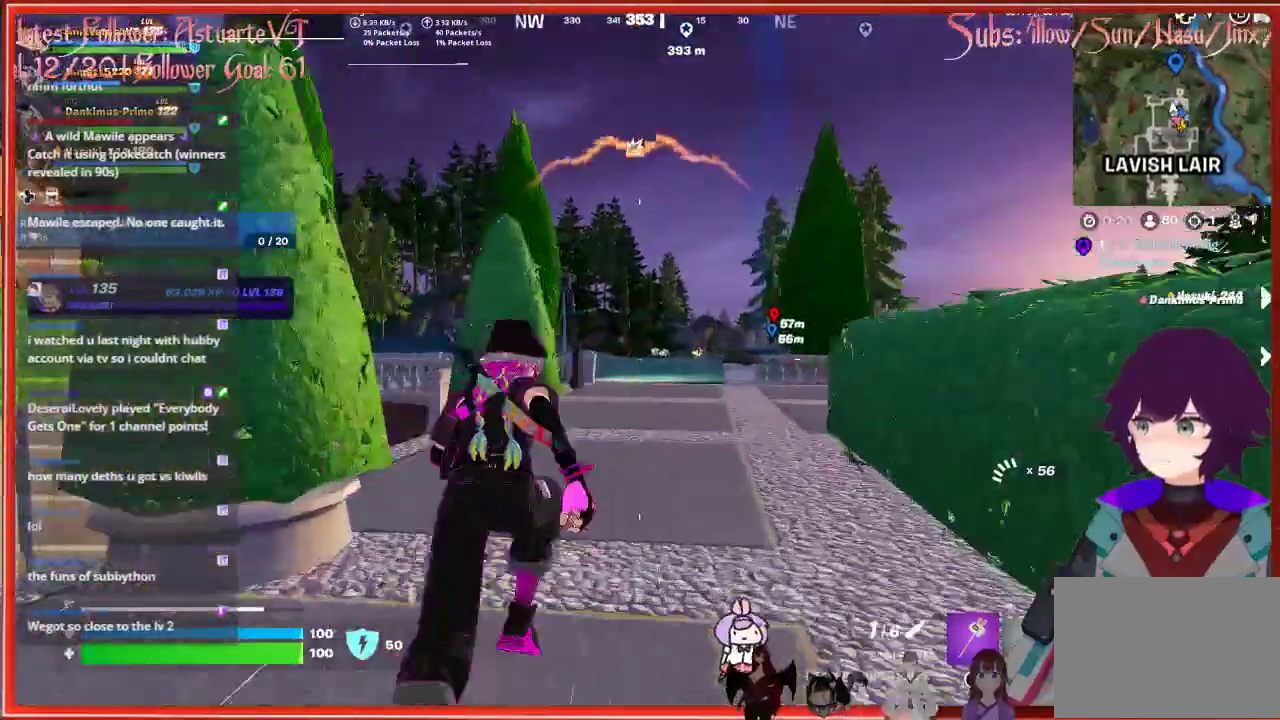
{"buttons": [], "left_stick": "up", "right_stick": "center", "events": []}
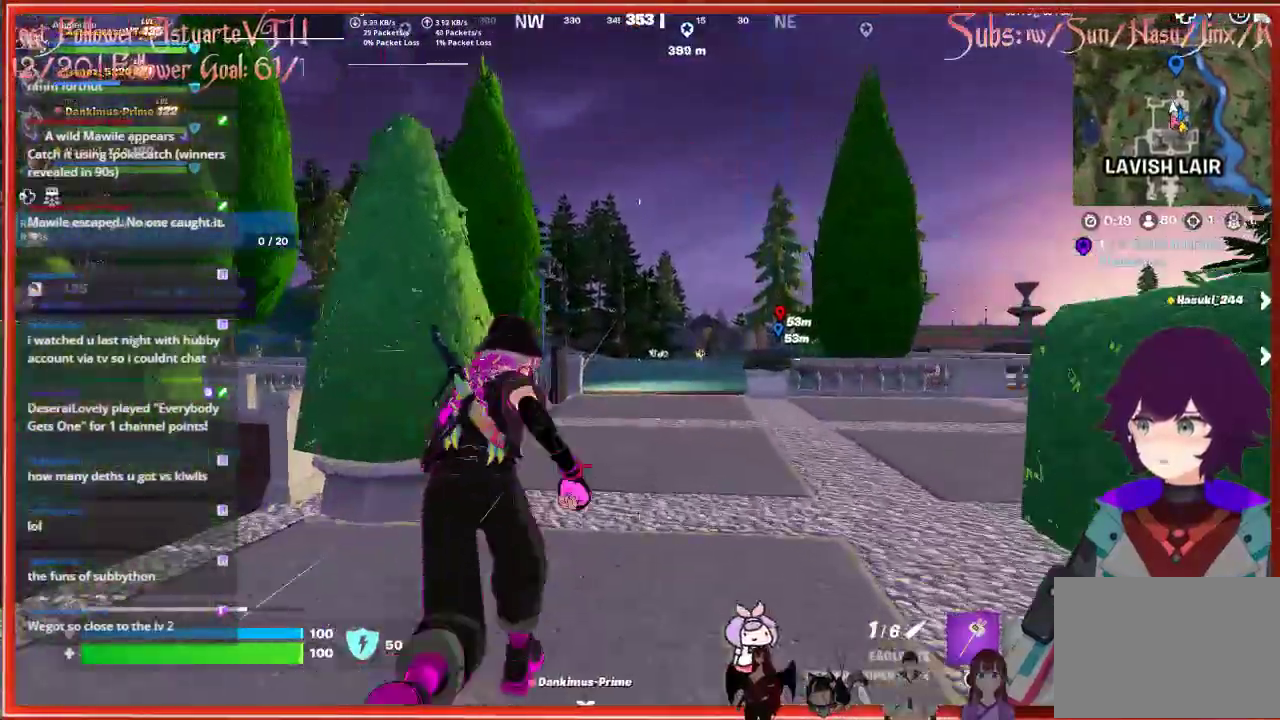
{"buttons": [], "left_stick": "up", "right_stick": "center", "events": []}
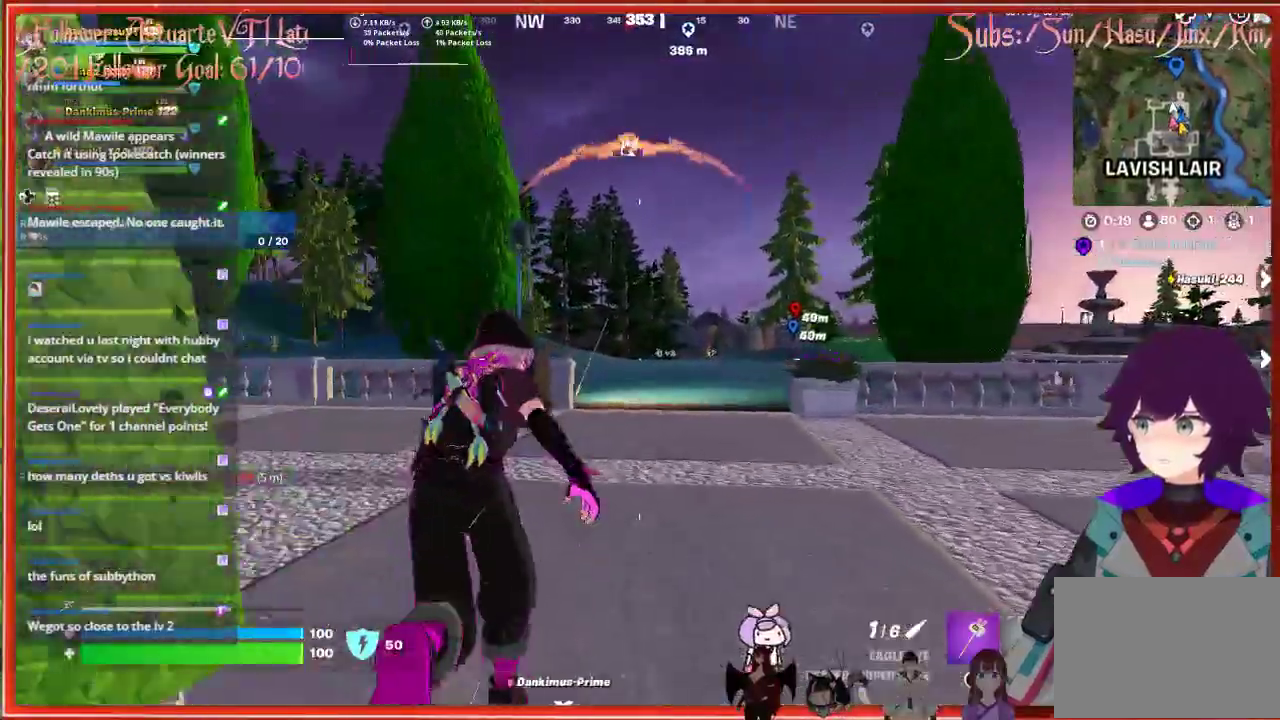
{"buttons": [], "left_stick": "up-left", "right_stick": "center", "events": [[67, "left_stick", "up-left"]]}
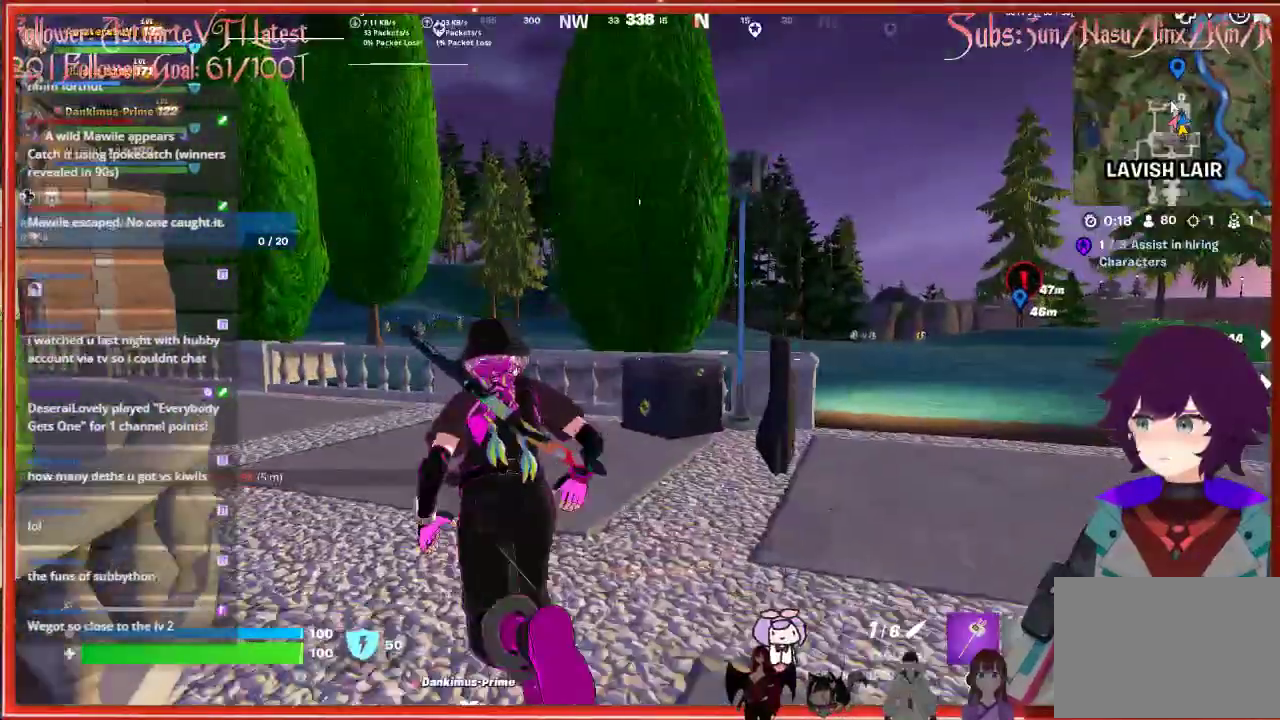
{"buttons": ["A"], "left_stick": "up-left", "right_stick": "center", "events": [[483, "A", "down"]]}